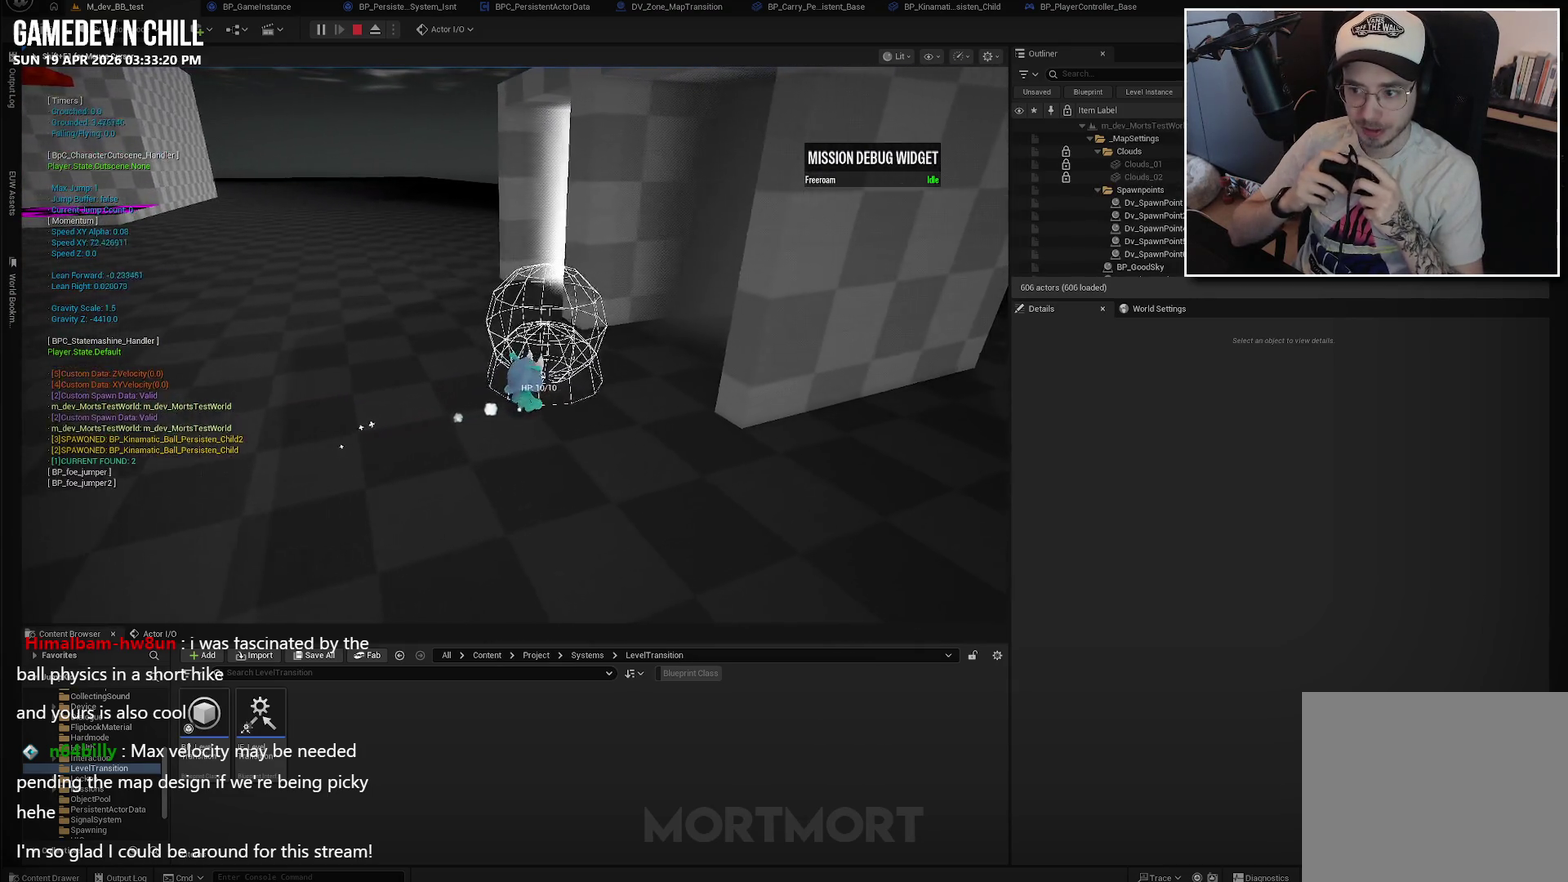
Gameplay with a controller (Xbox layout); each line is a JSON object with the inputs held at the frame after it. "events" lists button and stick changes between this image and that frame as [ms after this image, input, new state], when the widget could be followed in between.
{"buttons": [], "left_stick": "center", "right_stick": "center", "events": [[34, "L2", "down"], [100, "A", "down"], [200, "L2", "up"], [250, "A", "up"], [334, "left_stick", "center"]]}
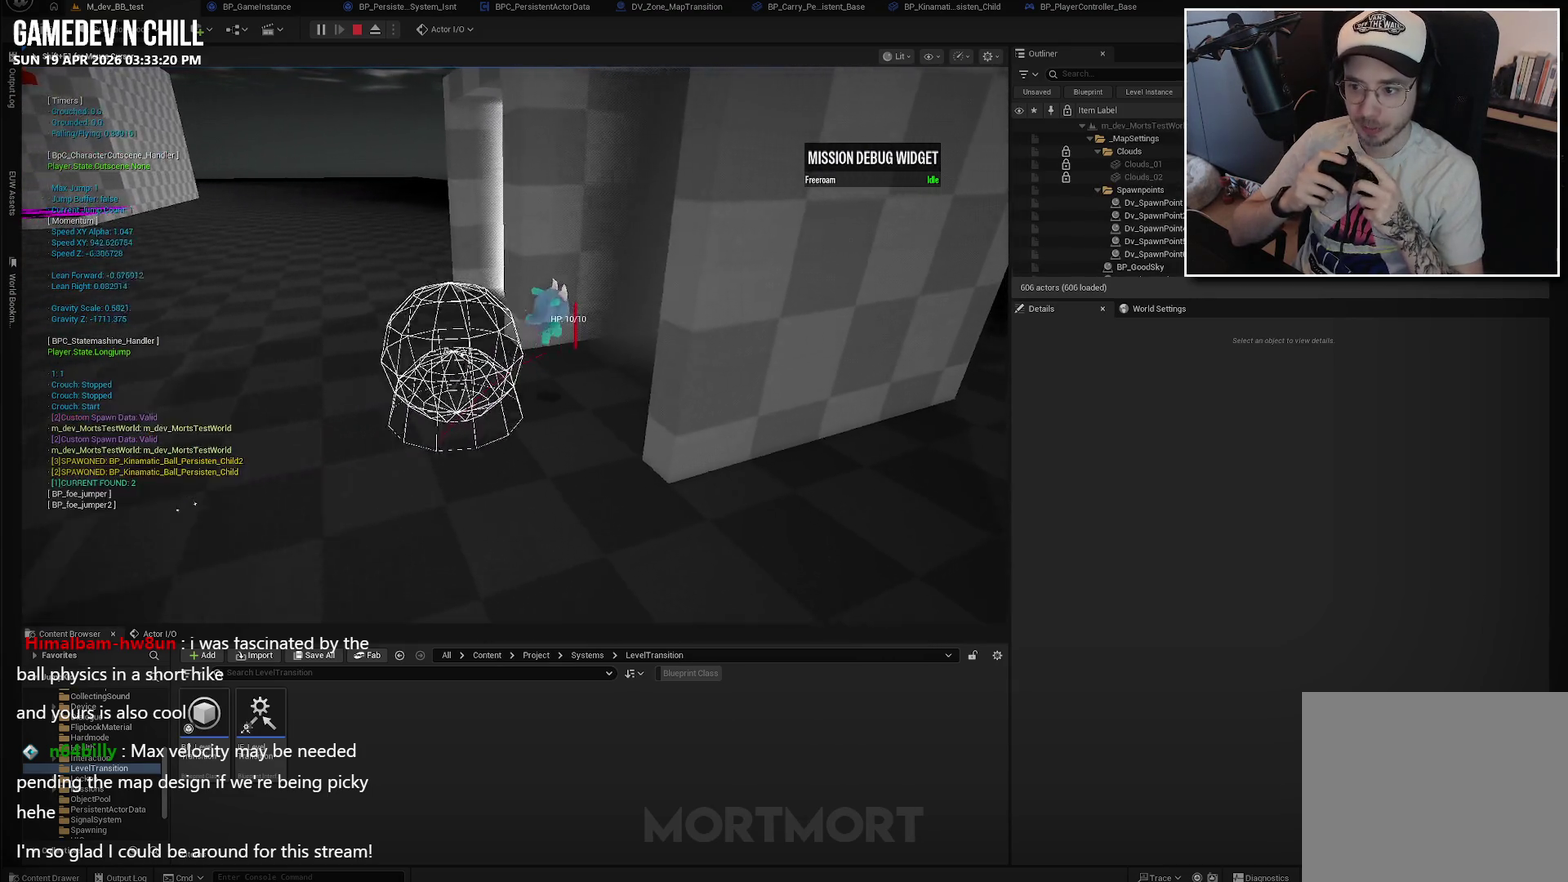
{"buttons": [], "left_stick": "center", "right_stick": "center", "events": []}
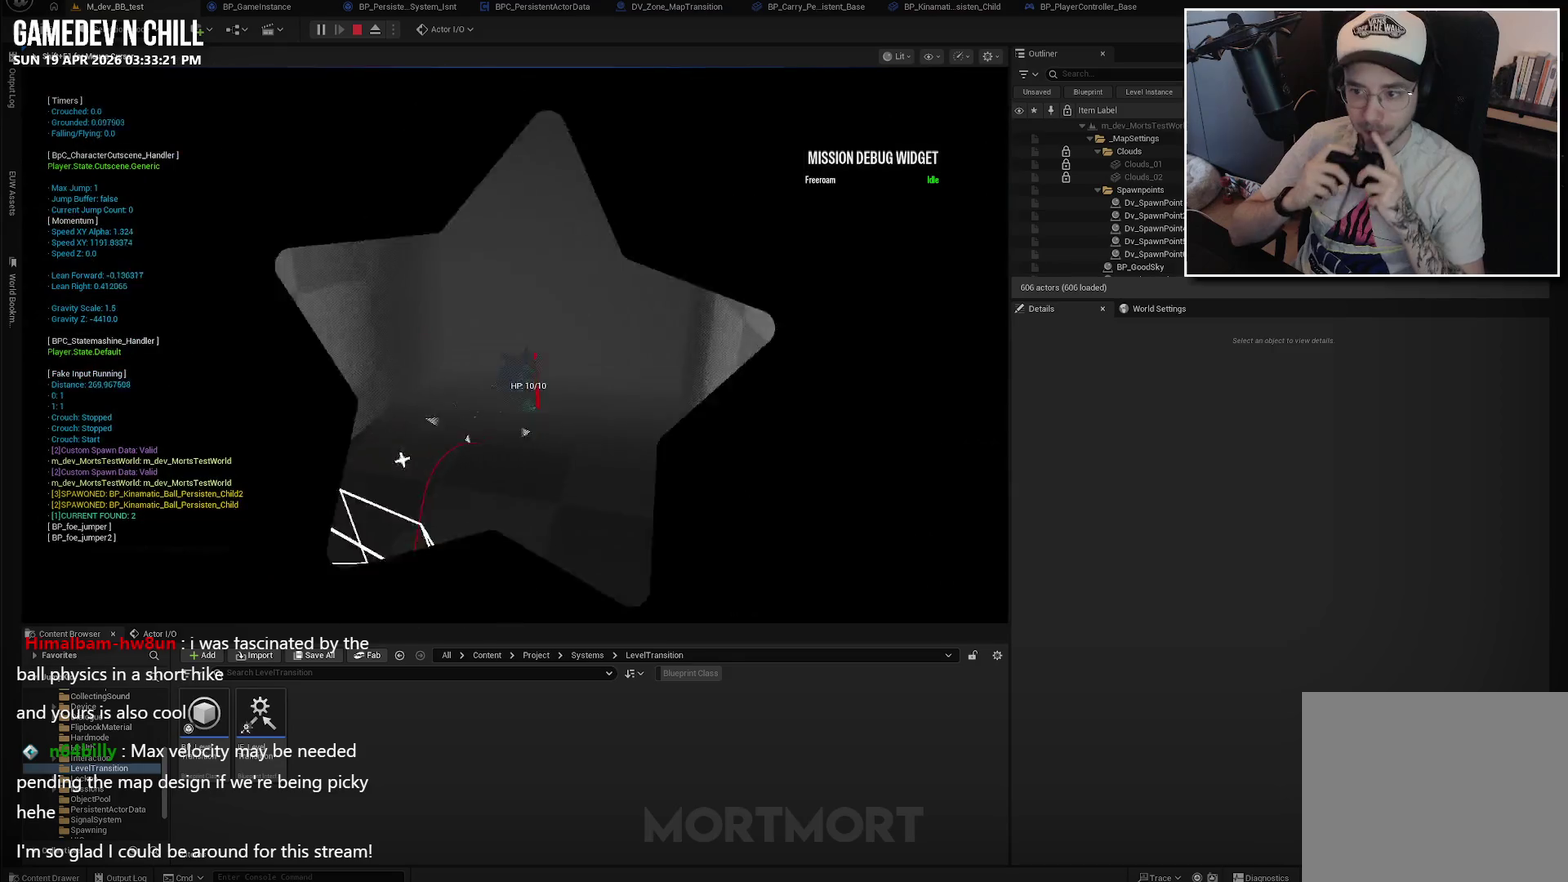
{"buttons": [], "left_stick": "center", "right_stick": "center", "events": []}
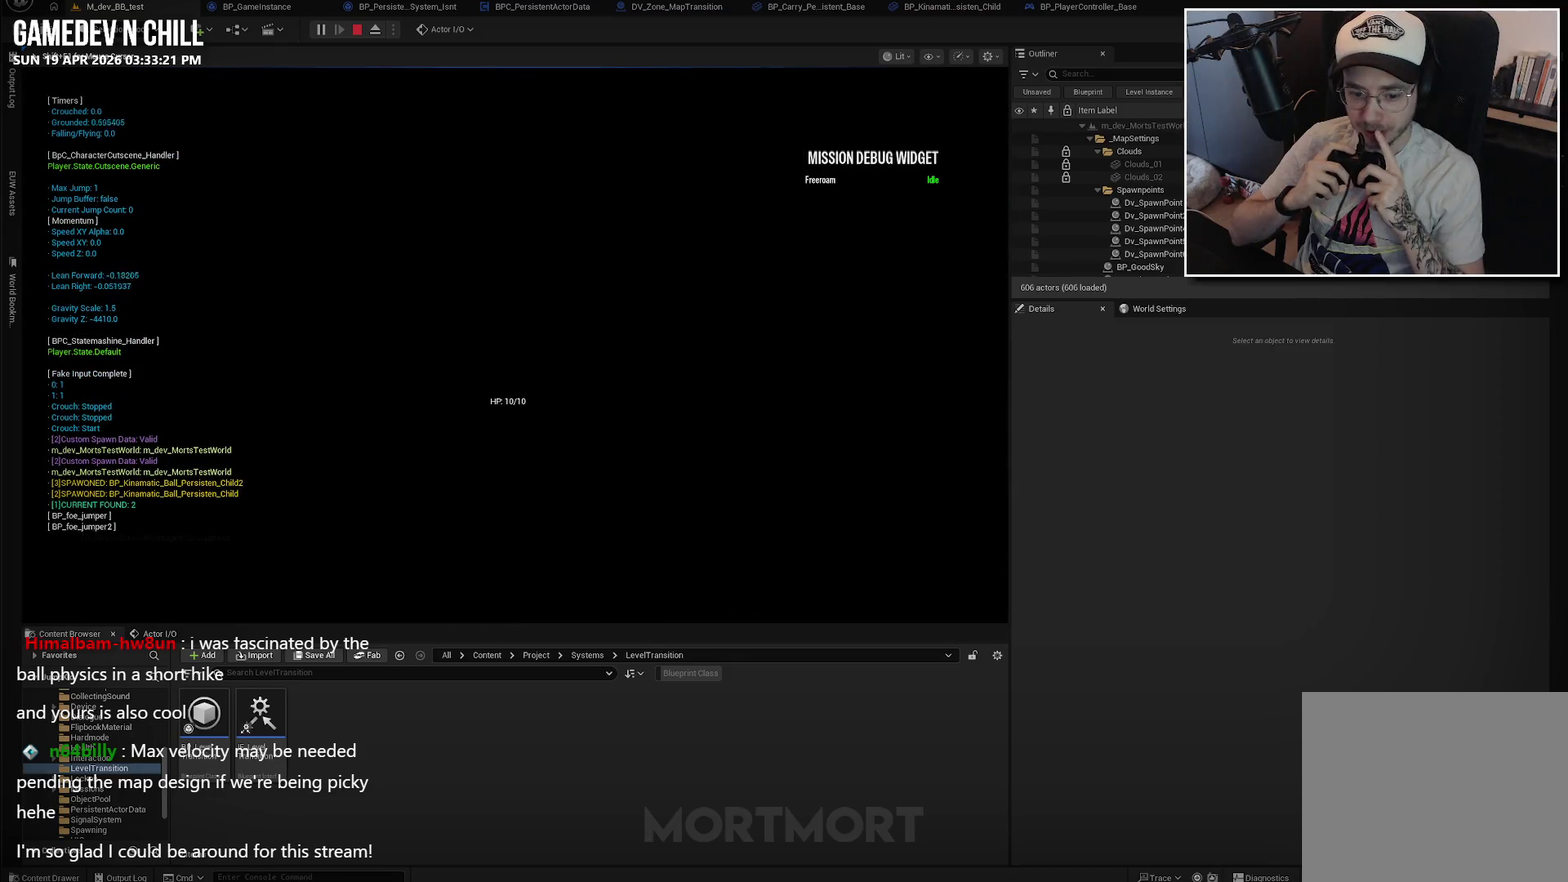
{"buttons": [], "left_stick": "center", "right_stick": "center", "events": []}
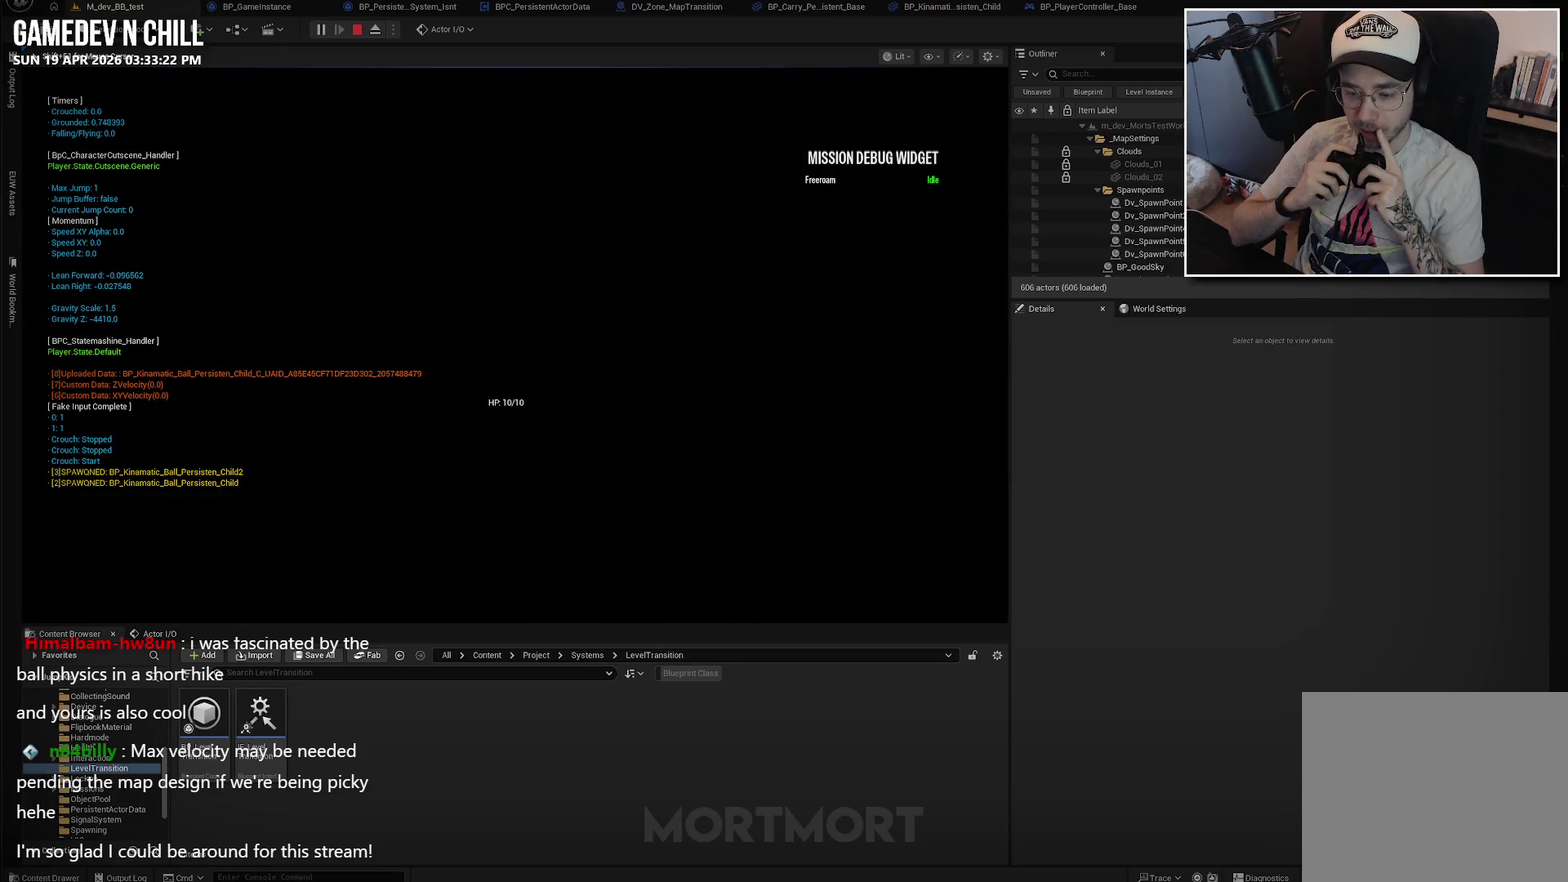
{"buttons": [], "left_stick": "center", "right_stick": "center", "events": []}
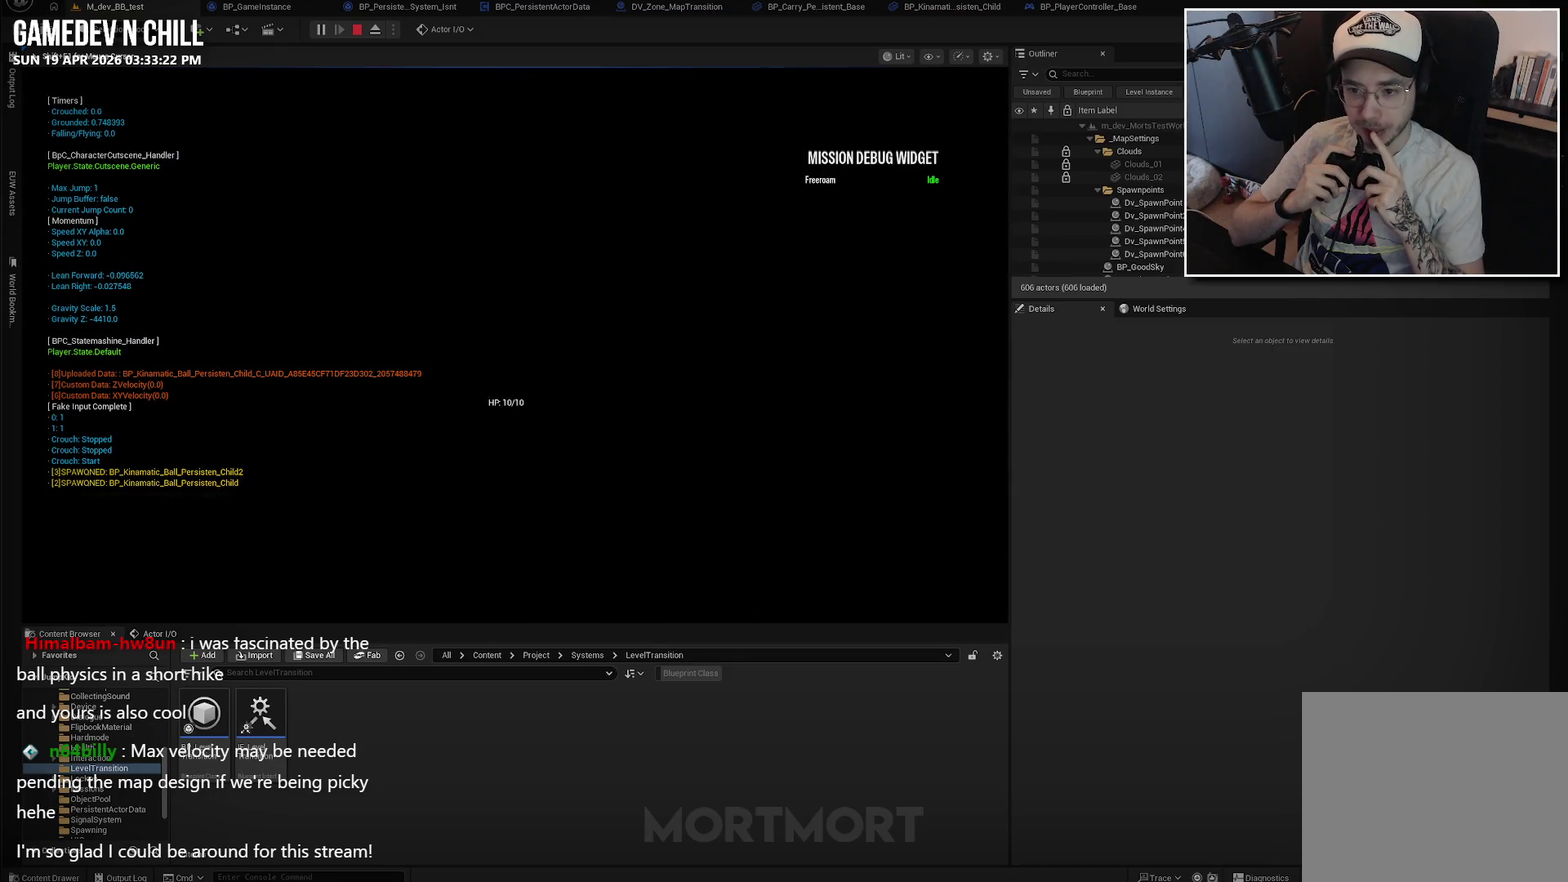
{"buttons": [], "left_stick": "center", "right_stick": "center", "events": []}
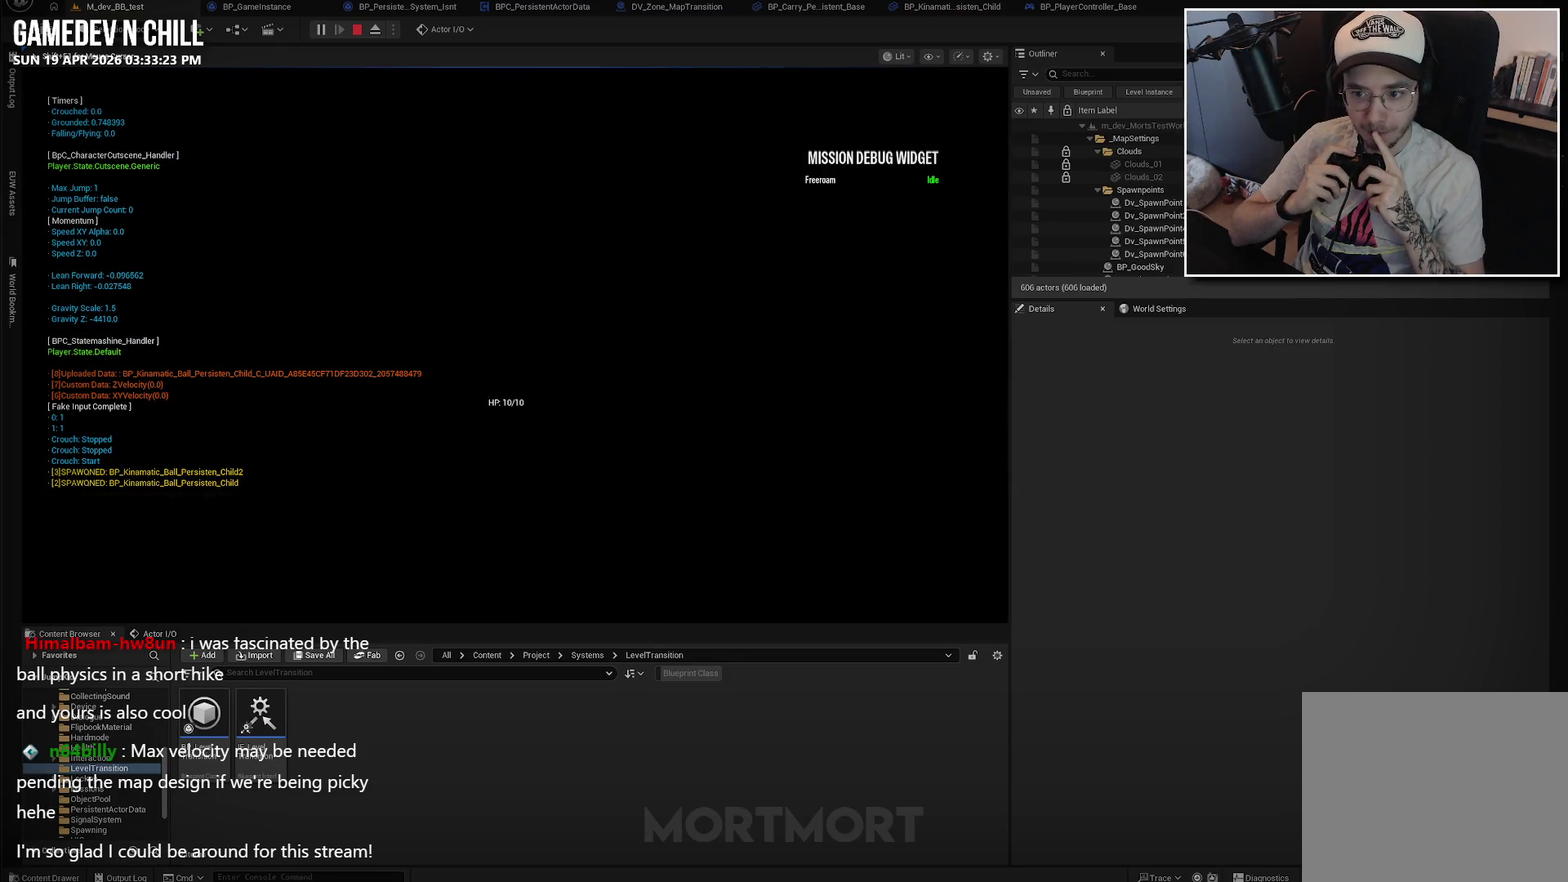
{"buttons": [], "left_stick": "center", "right_stick": "center", "events": []}
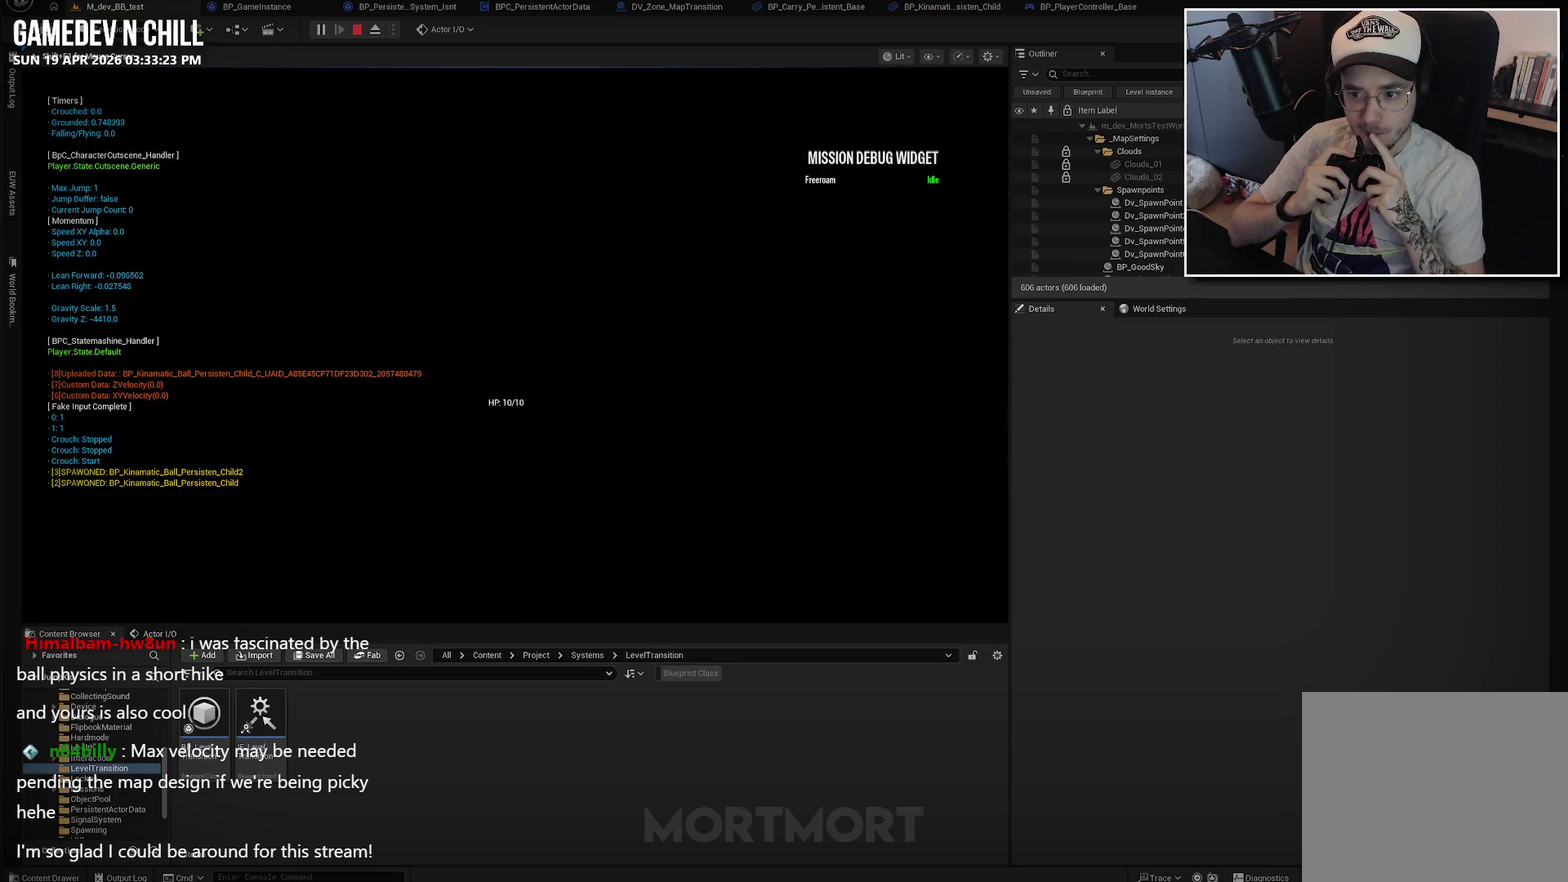
{"buttons": [], "left_stick": "center", "right_stick": "center", "events": []}
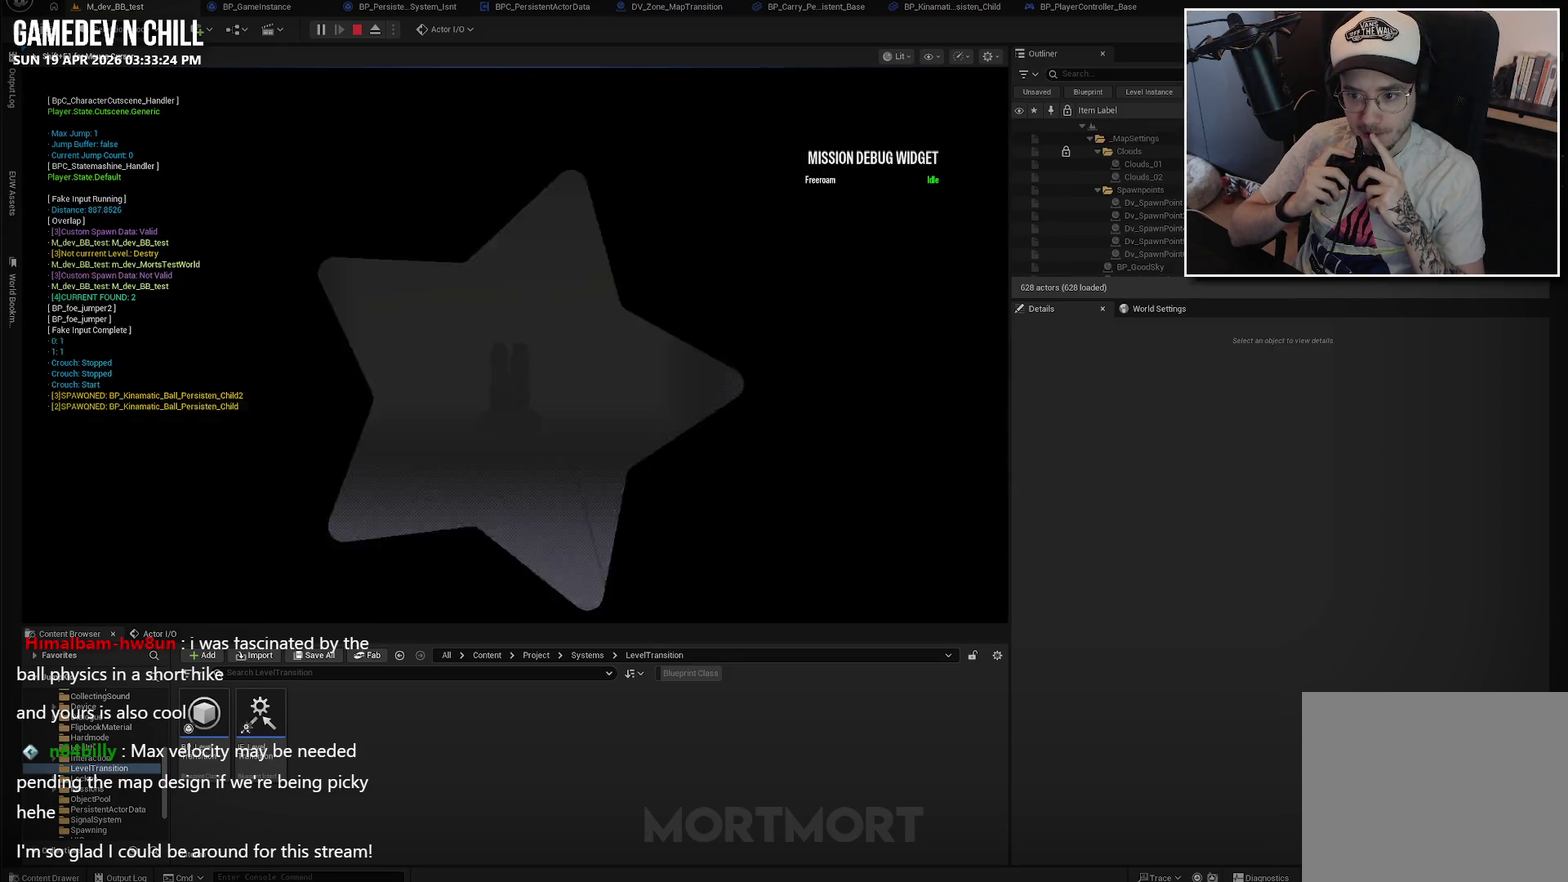
{"buttons": [], "left_stick": "center", "right_stick": "center", "events": []}
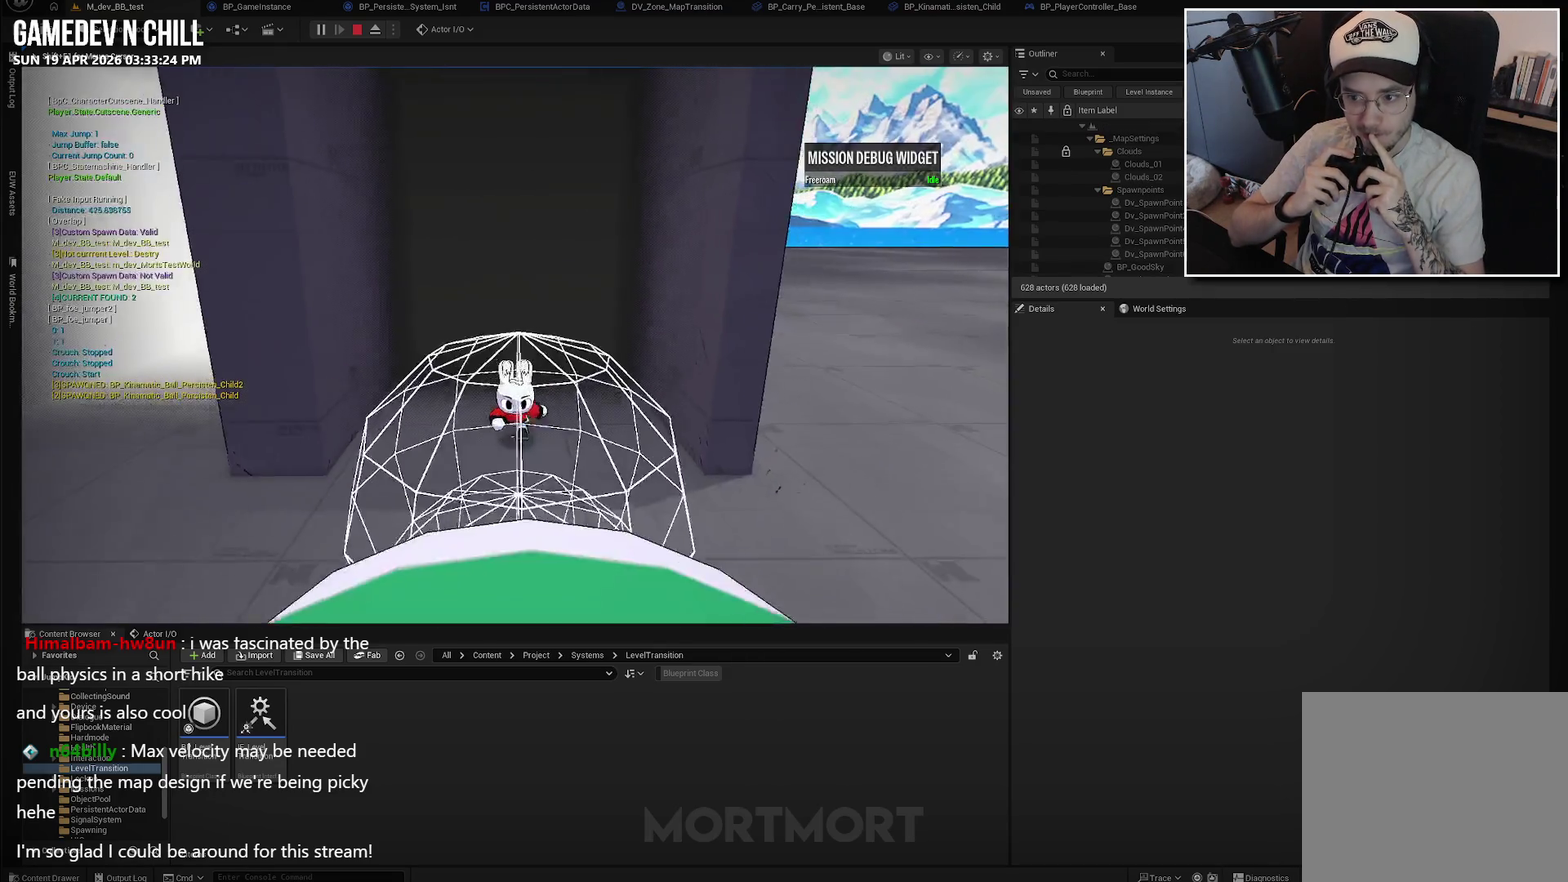
{"buttons": [], "left_stick": "center", "right_stick": "left", "events": [[417, "right_stick", "left"]]}
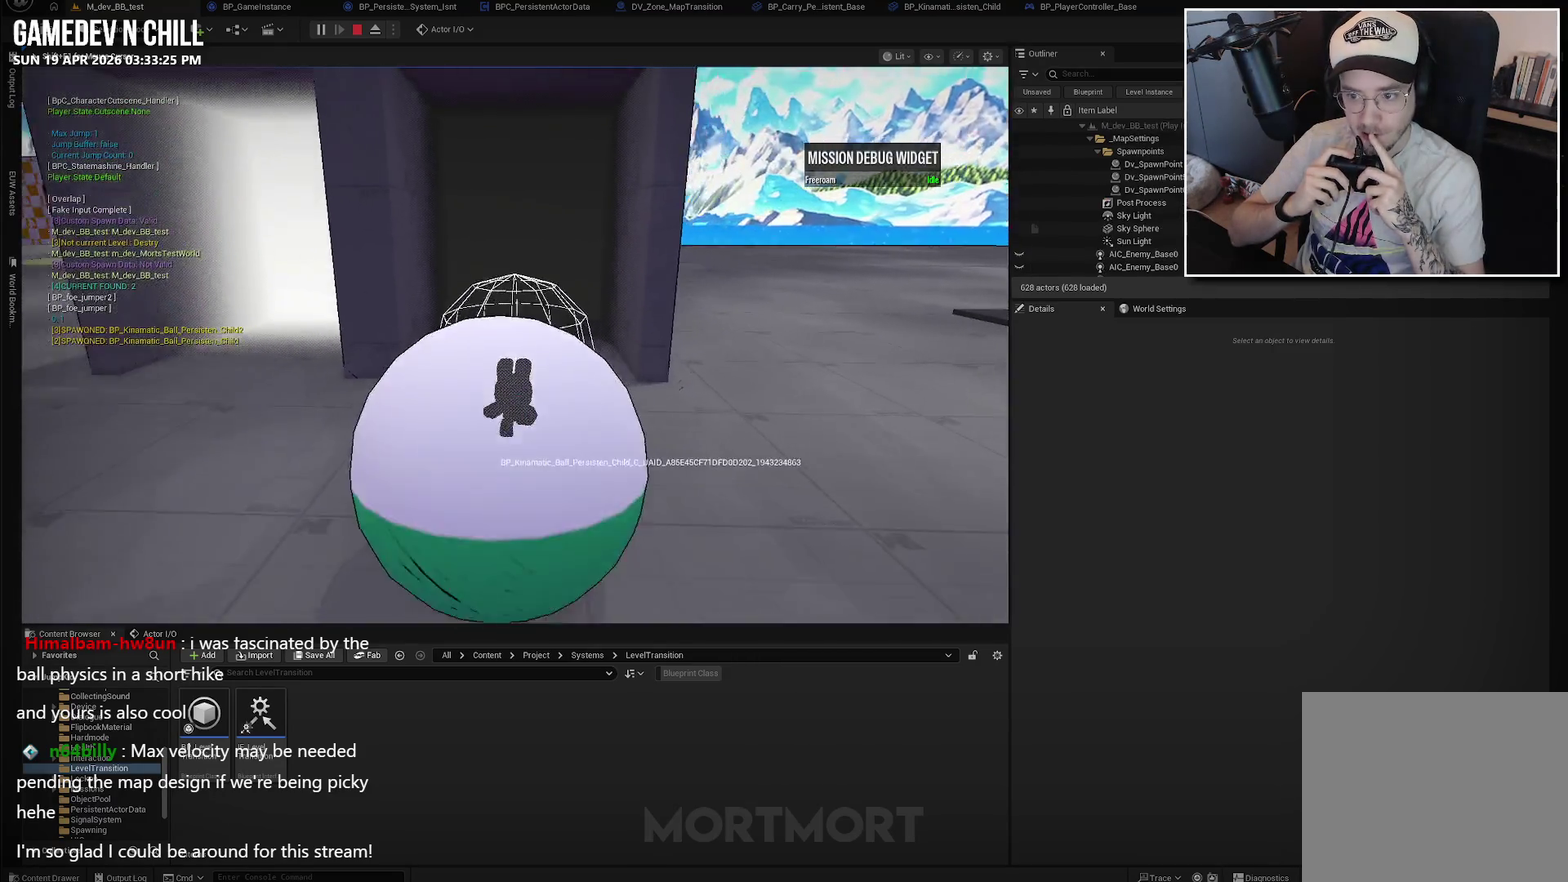
{"buttons": [], "left_stick": "down", "right_stick": "up-left"}
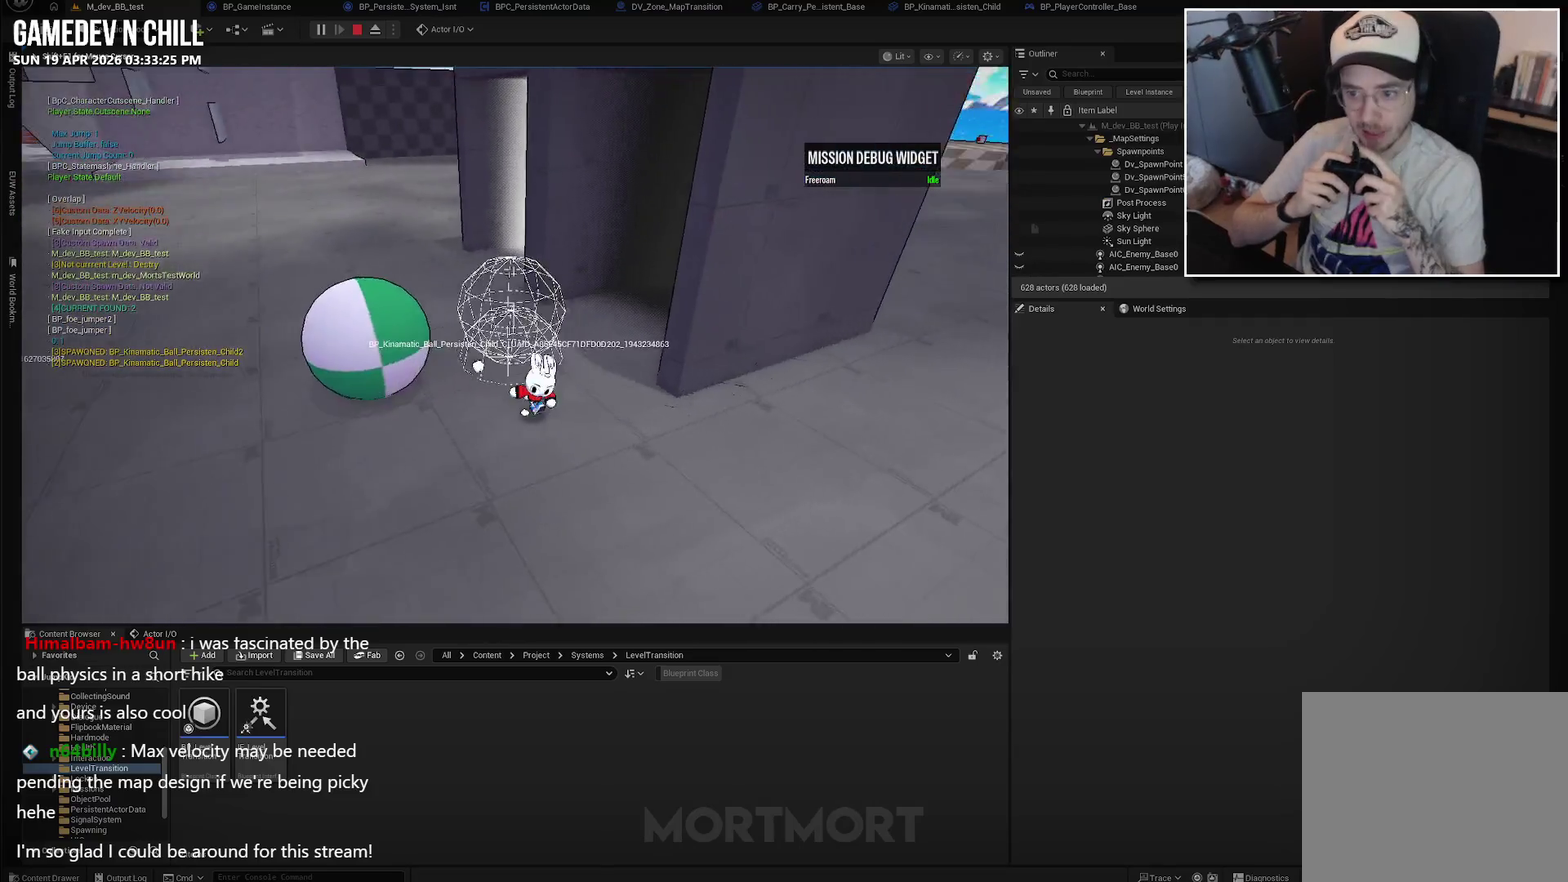
{"buttons": [], "left_stick": "down-left", "right_stick": "right"}
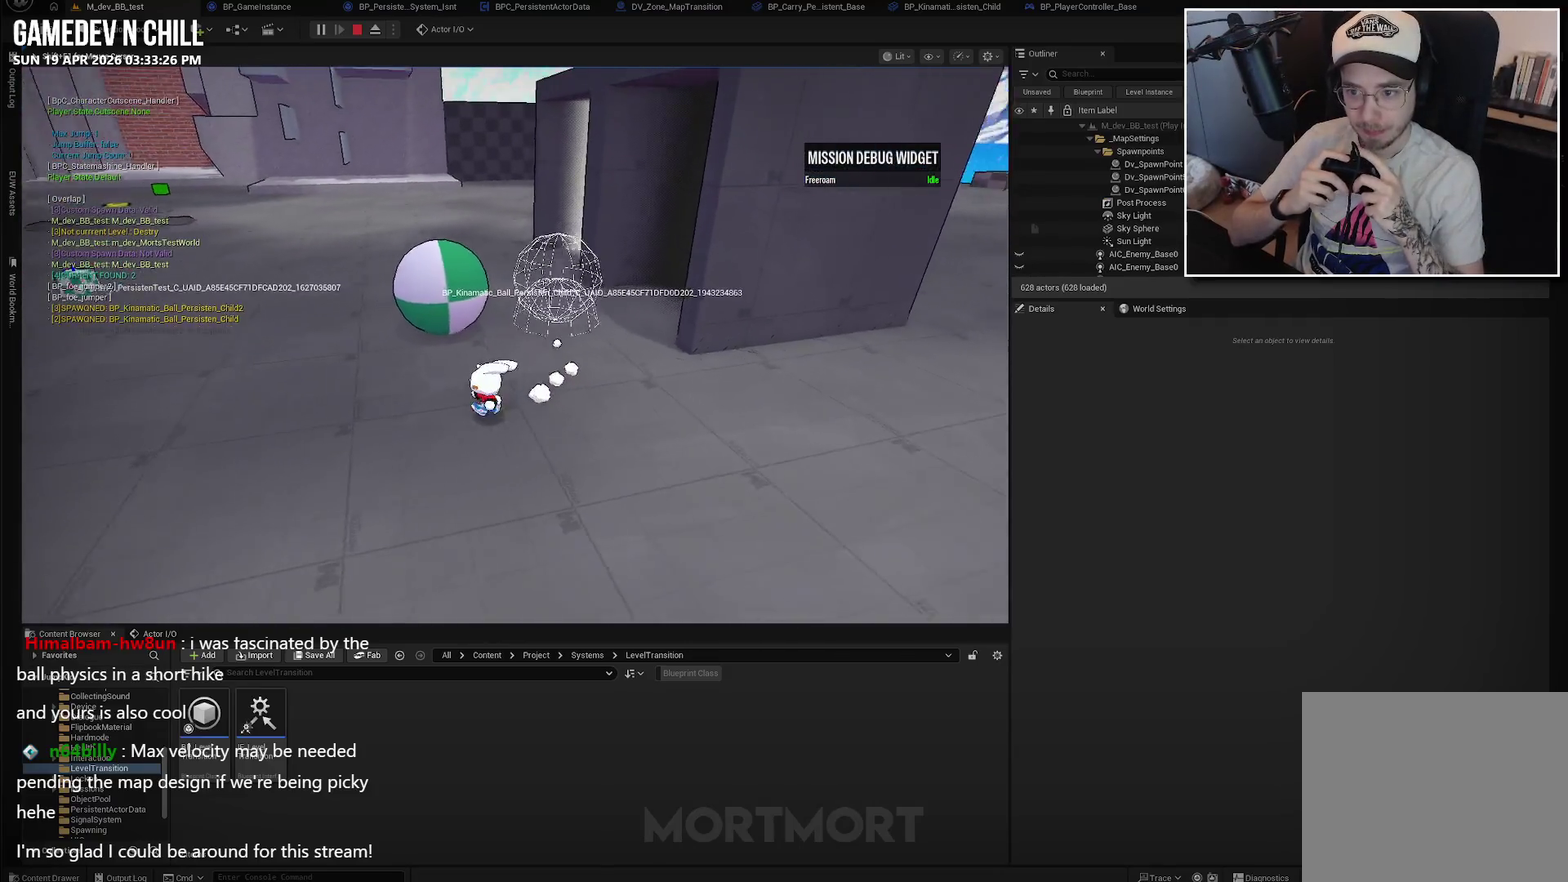
{"buttons": [], "left_stick": "left", "right_stick": "right", "events": [[34, "left_stick", "left"]]}
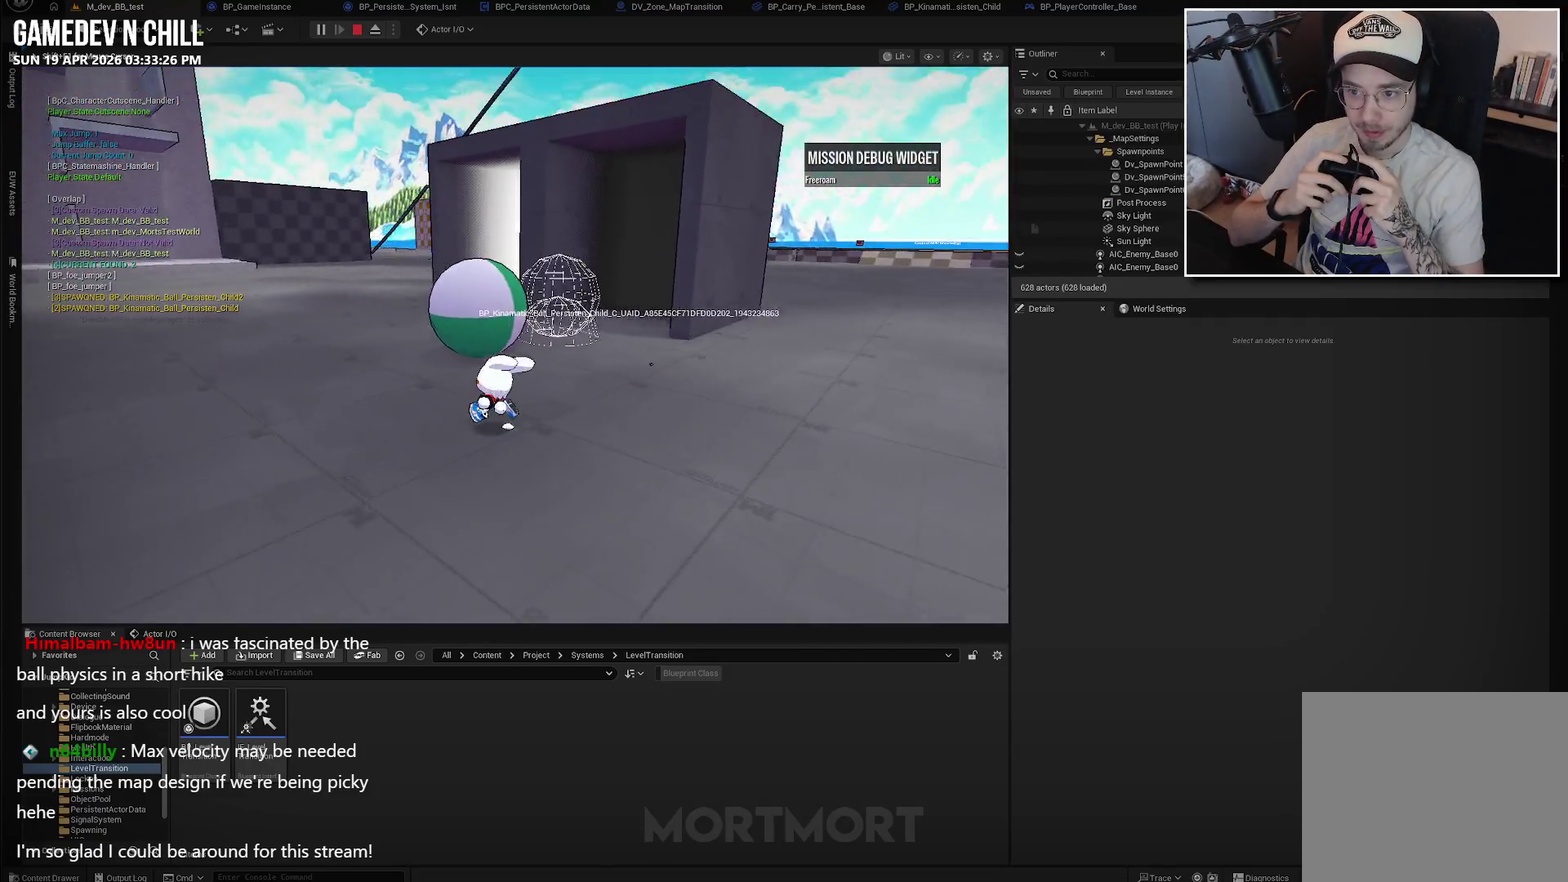
{"buttons": [], "left_stick": "up", "right_stick": "center", "events": [[84, "left_stick", "up-left"], [317, "left_stick", "up"], [334, "right_stick", "center"]]}
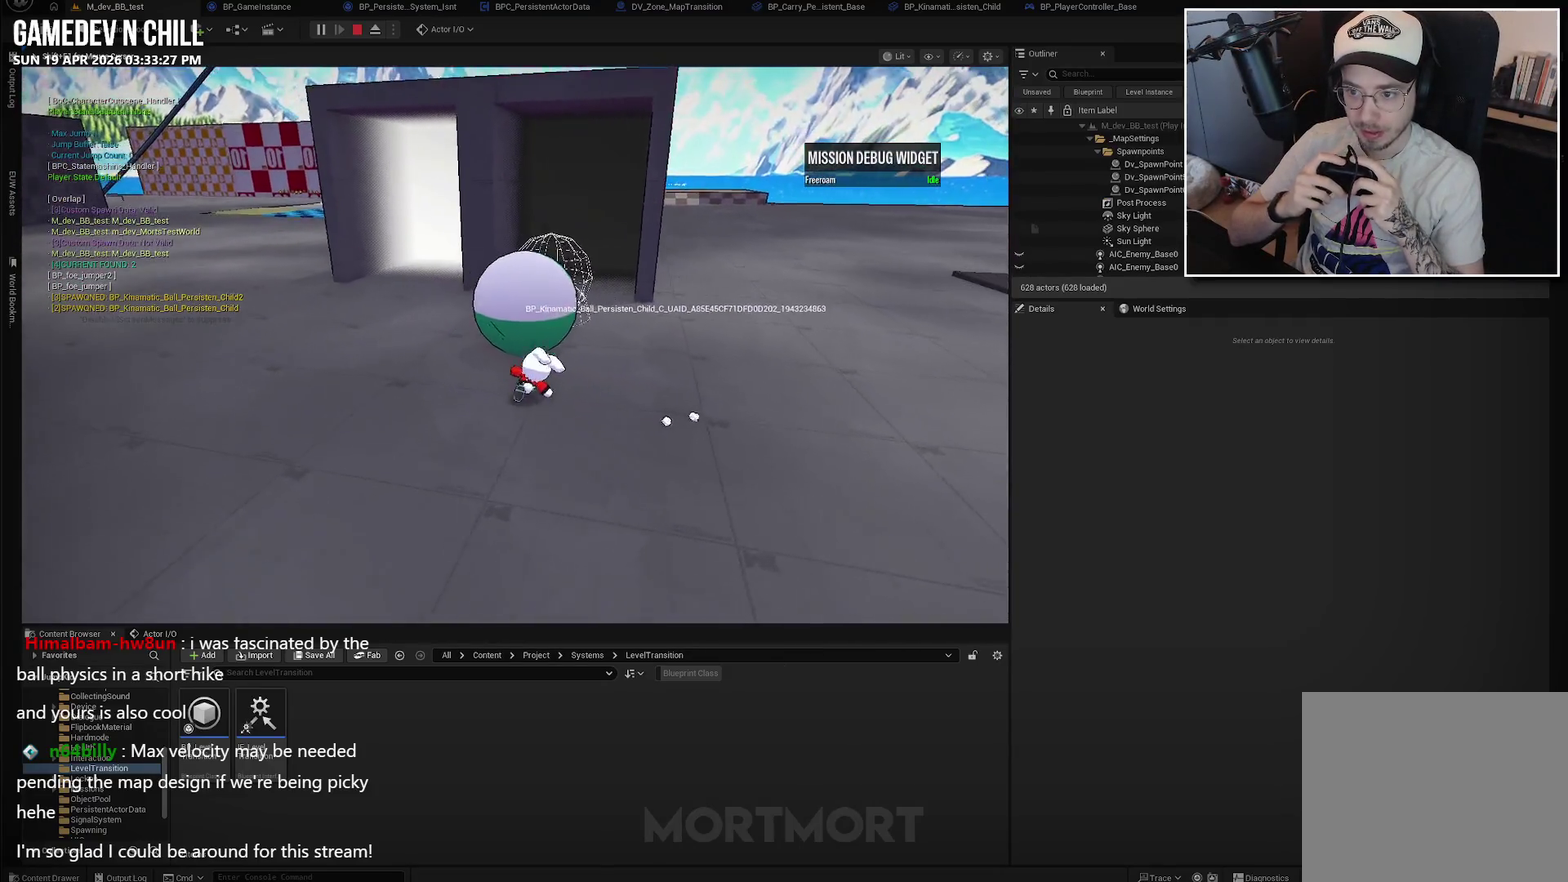
{"buttons": [], "left_stick": "down", "right_stick": "center", "events": [[84, "A", "down"], [117, "X", "down"], [167, "A", "up"], [234, "X", "up"], [250, "left_stick", "center"], [317, "left_stick", "down"]]}
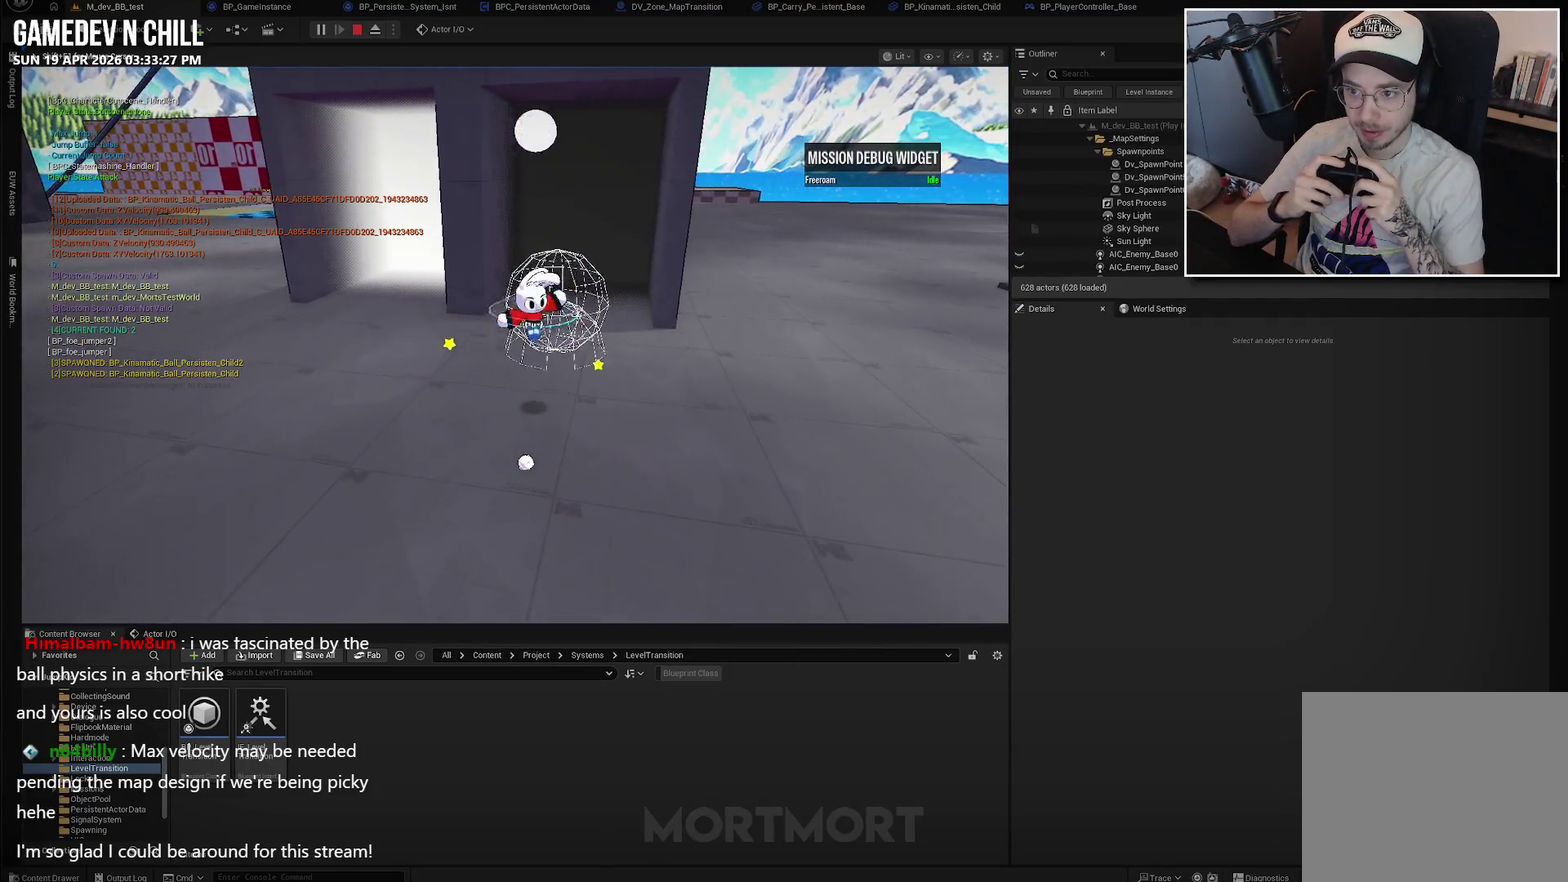
{"buttons": [], "left_stick": "up-right", "right_stick": "center", "events": [[17, "left_stick", "down-left"], [134, "left_stick", "center"], [284, "left_stick", "up-right"]]}
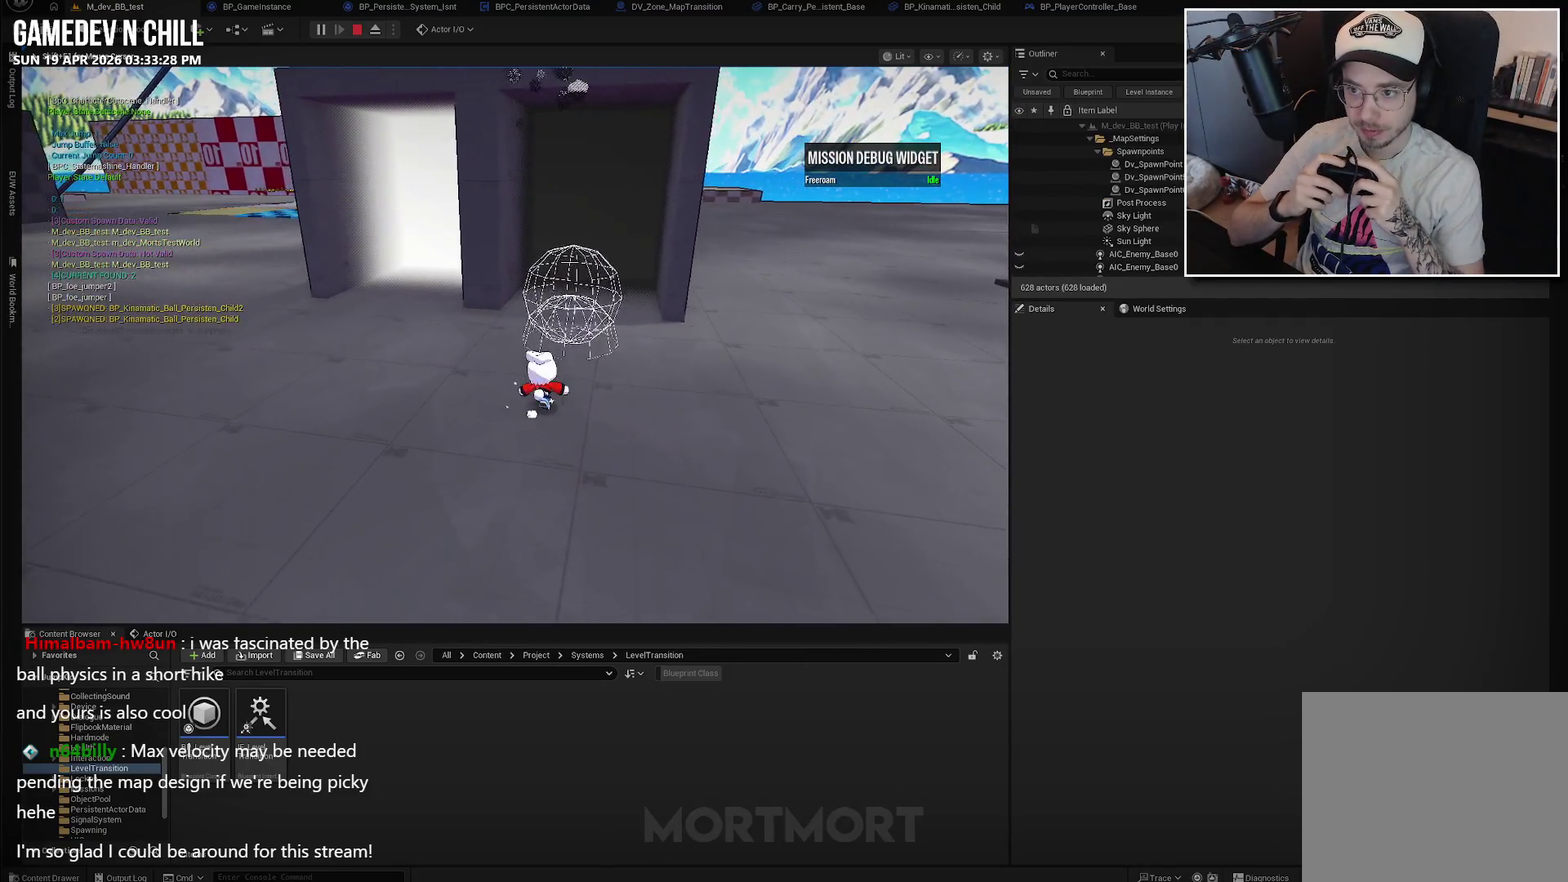
{"buttons": [], "left_stick": "center", "right_stick": "center", "events": [[100, "L2", "down"], [100, "left_stick", "up"], [167, "A", "down"], [317, "A", "up"], [317, "L2", "up"], [417, "left_stick", "center"]]}
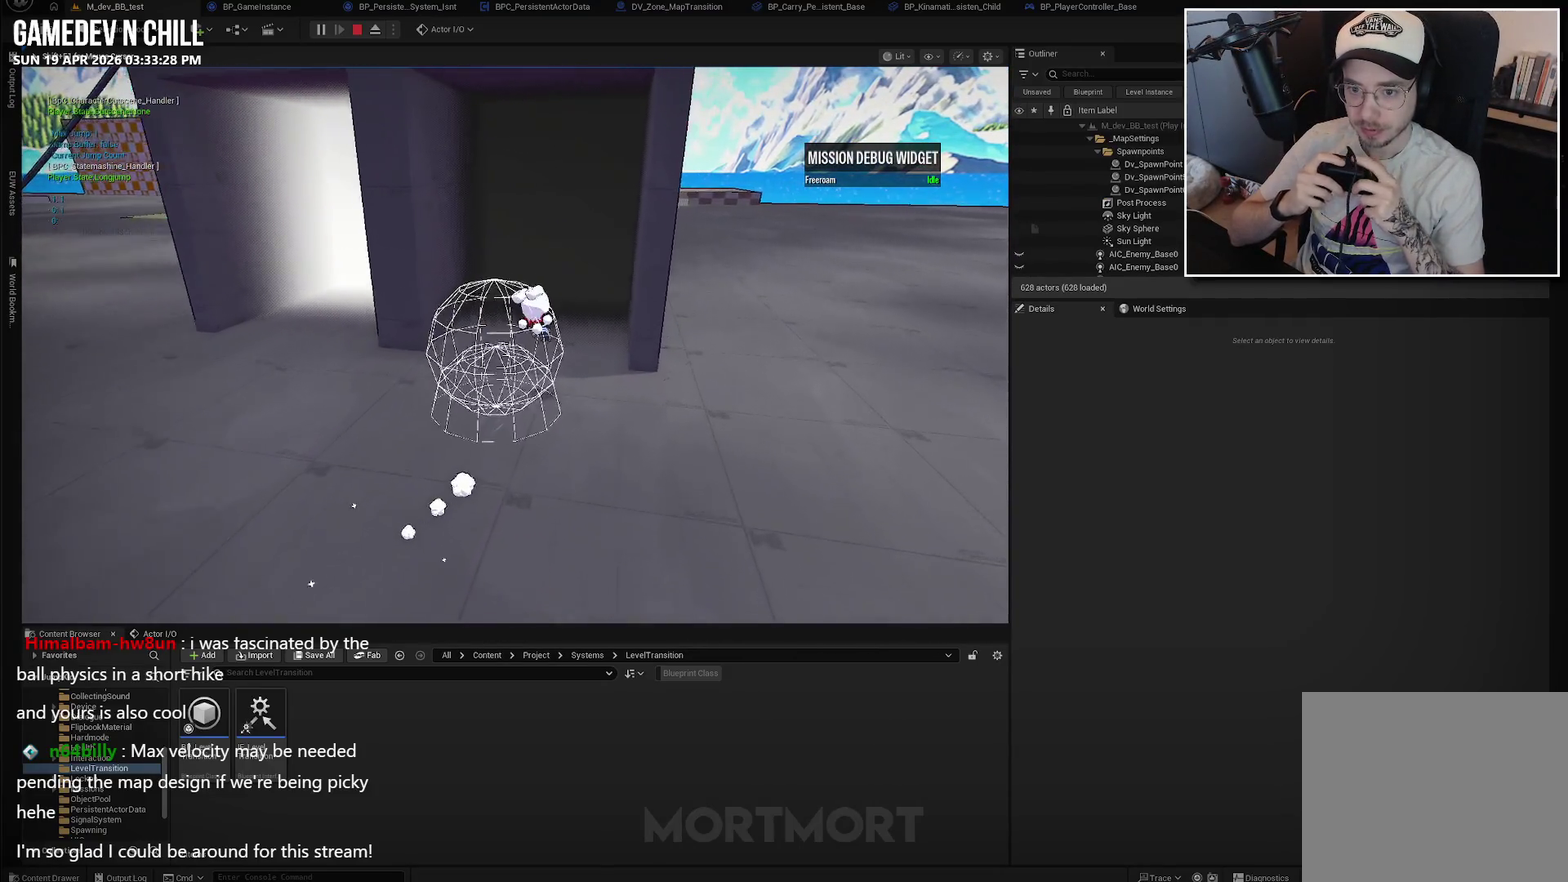
{"buttons": [], "left_stick": "center", "right_stick": "center", "events": []}
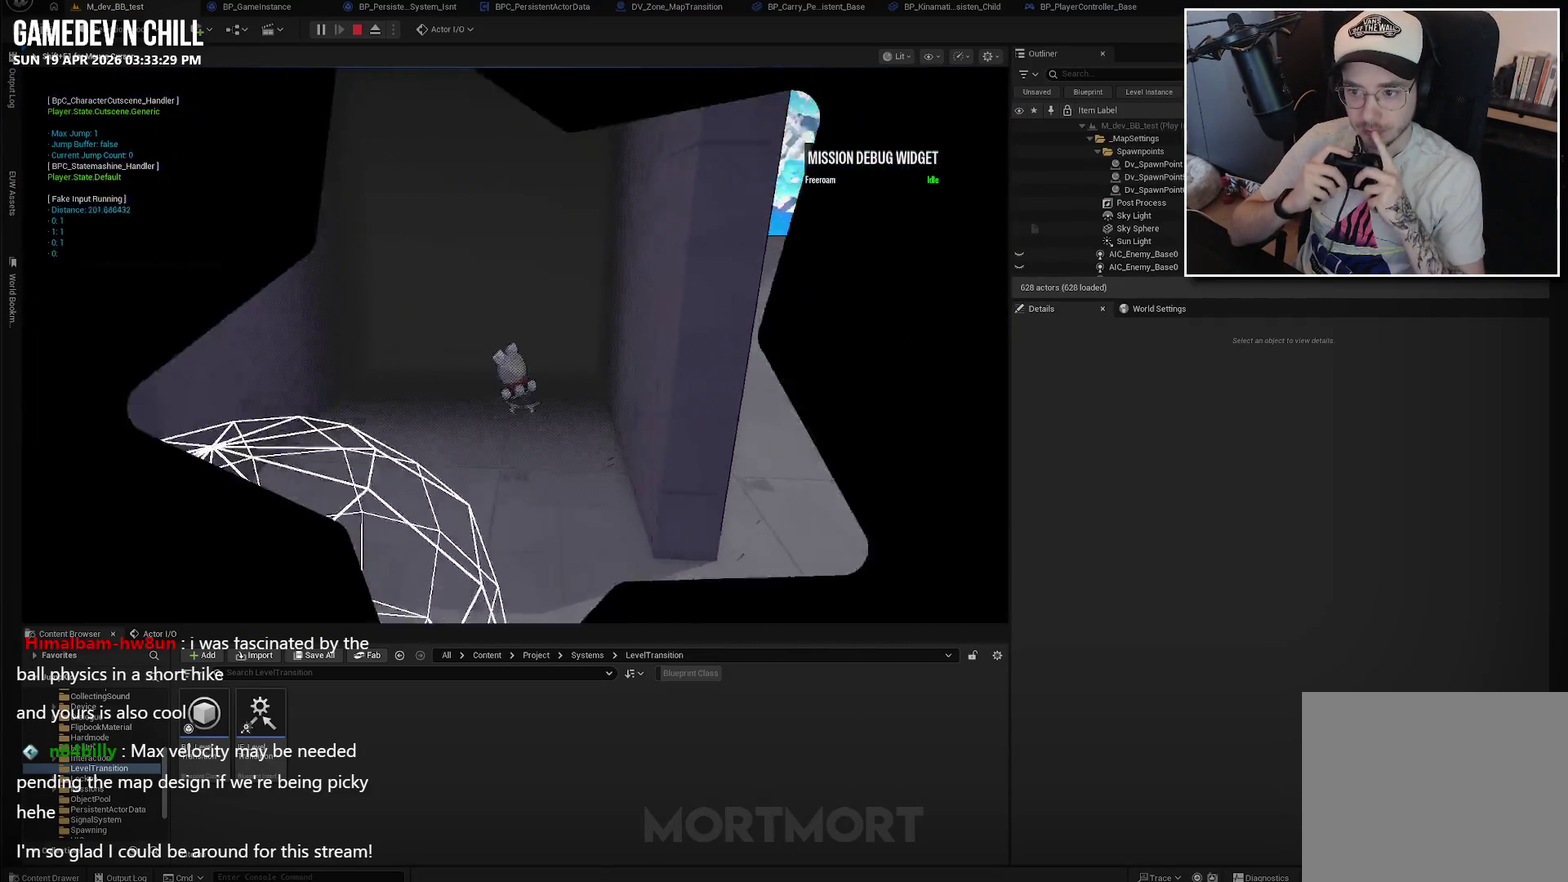
{"buttons": [], "left_stick": "center", "right_stick": "center", "events": []}
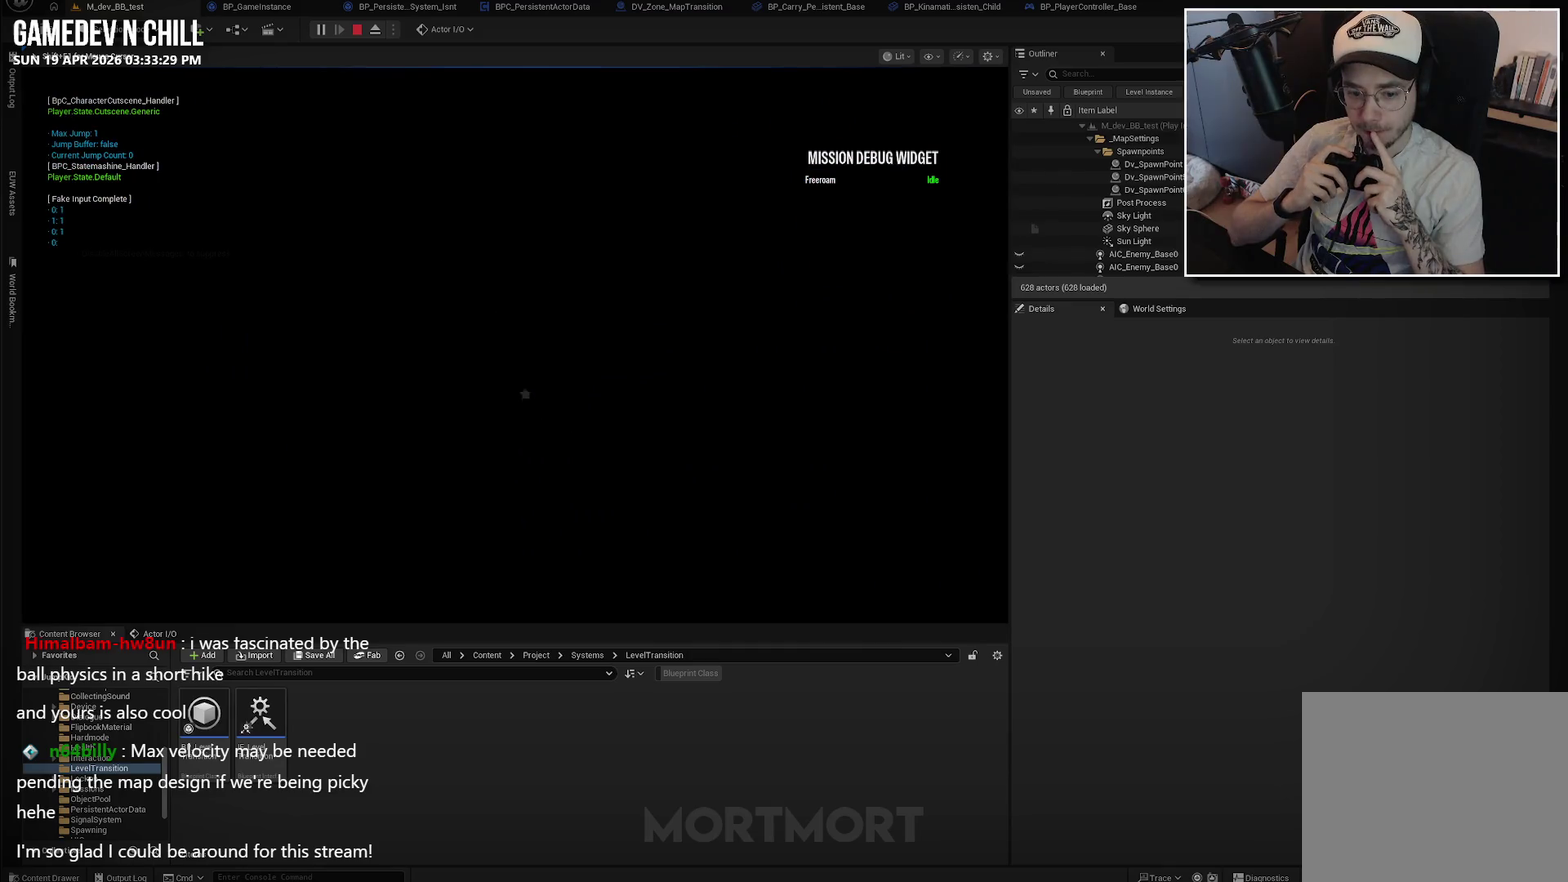
{"buttons": [], "left_stick": "center", "right_stick": "center", "events": []}
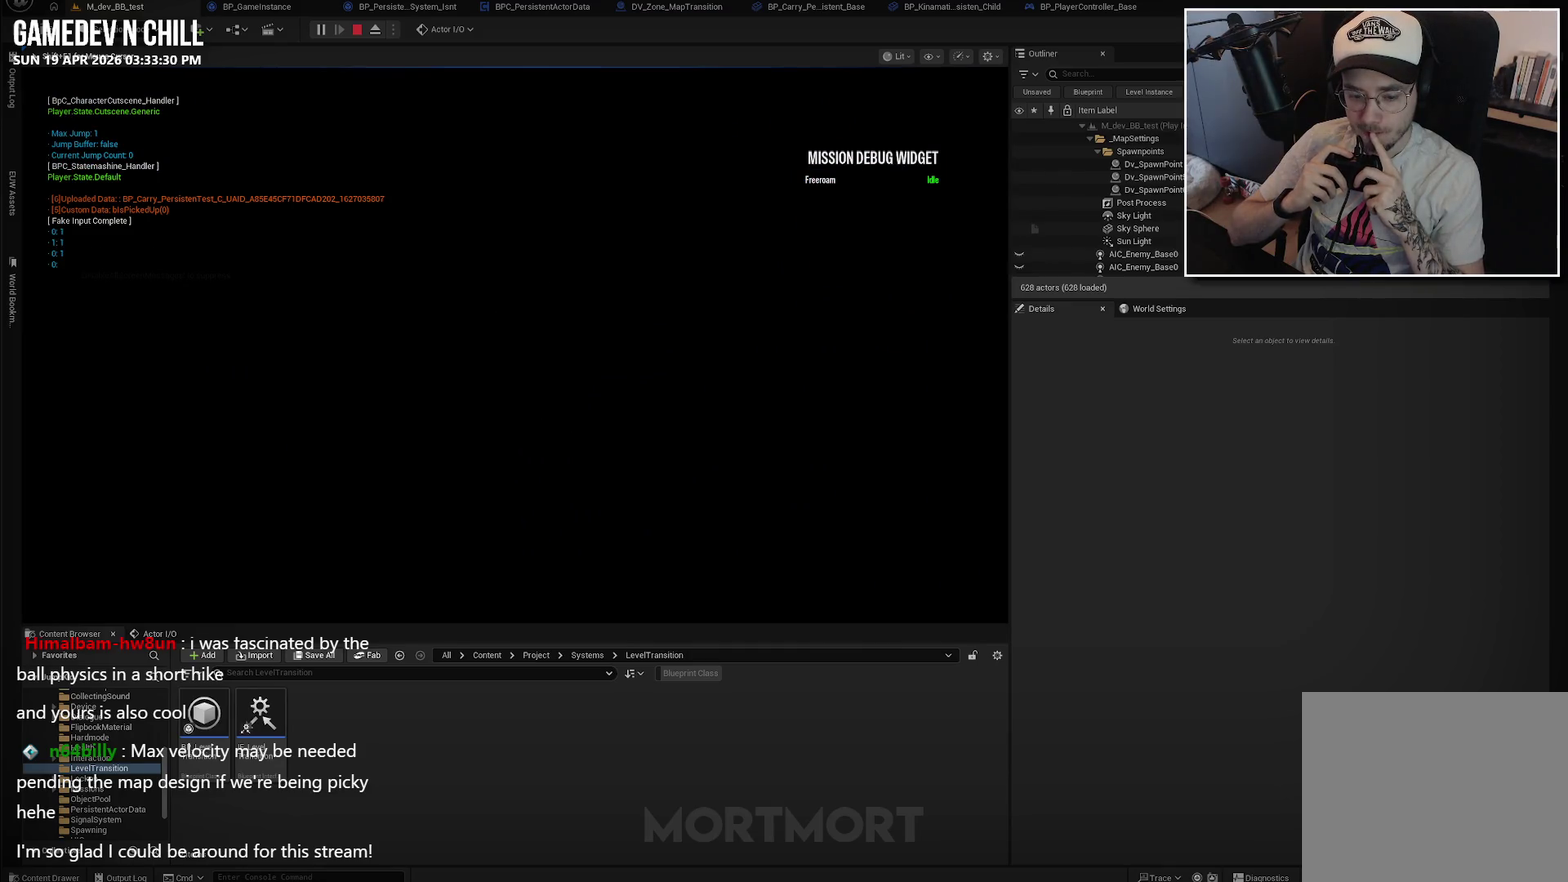
{"buttons": [], "left_stick": "center", "right_stick": "center", "events": []}
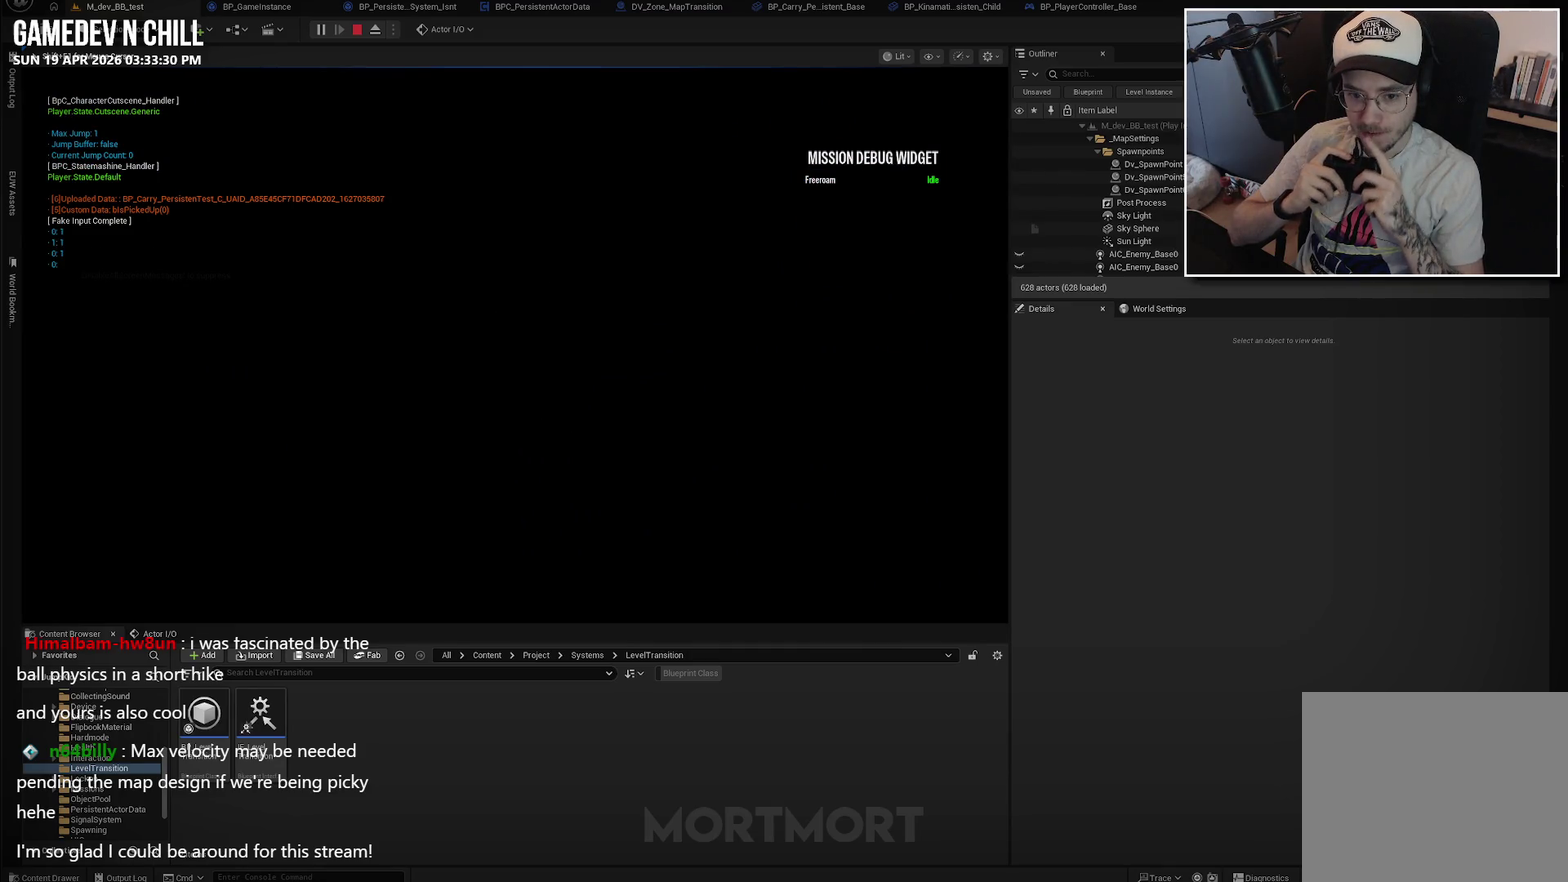
{"buttons": [], "left_stick": "center", "right_stick": "center", "events": []}
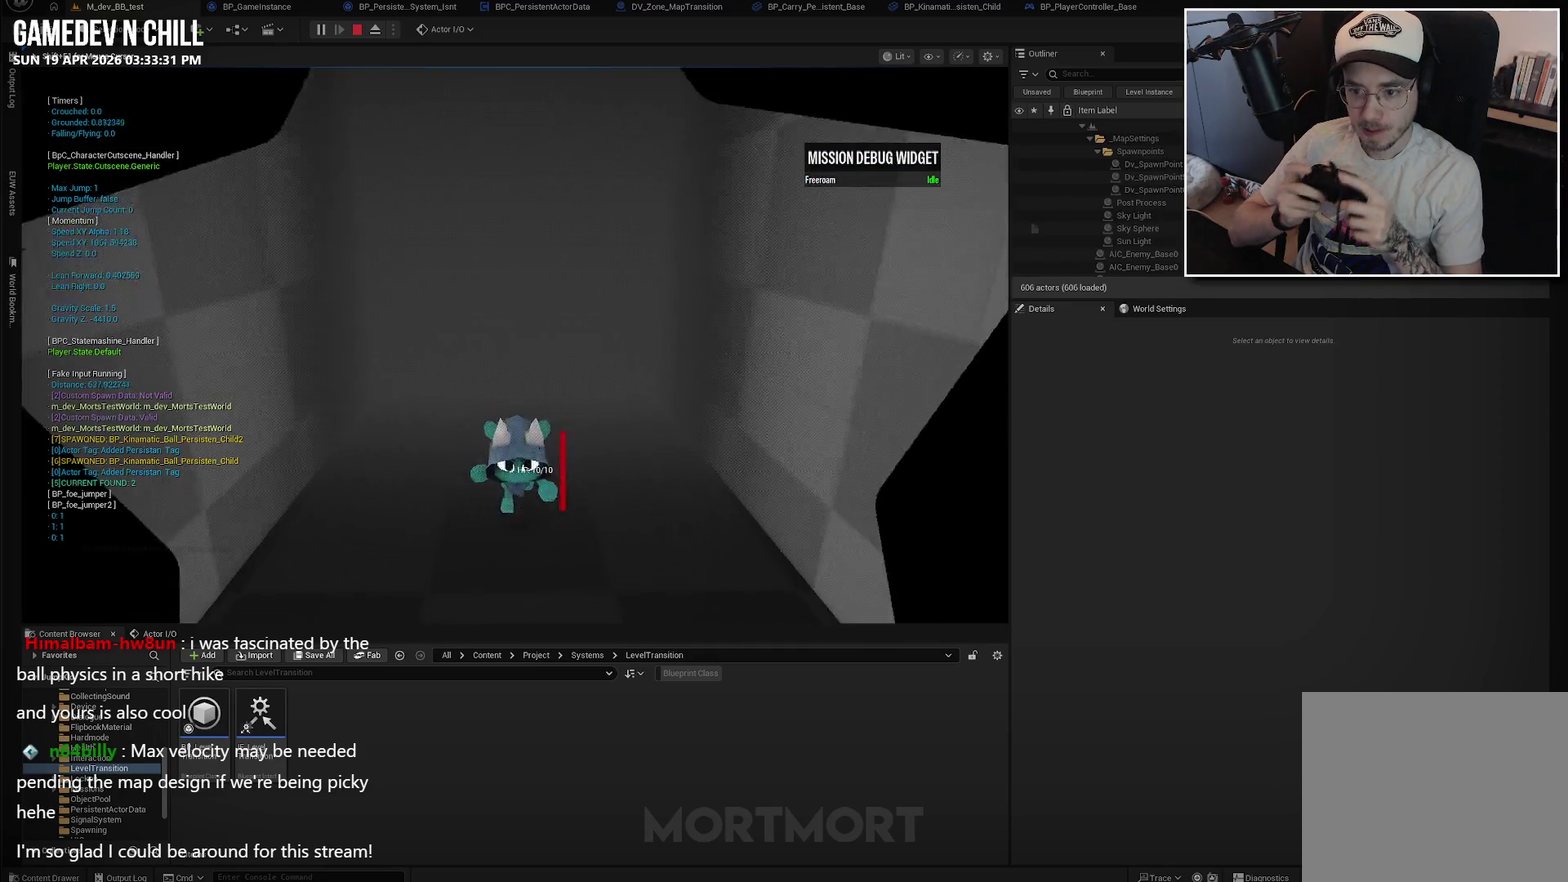
{"buttons": [], "left_stick": "center", "right_stick": "left", "events": [[334, "right_stick", "left"]]}
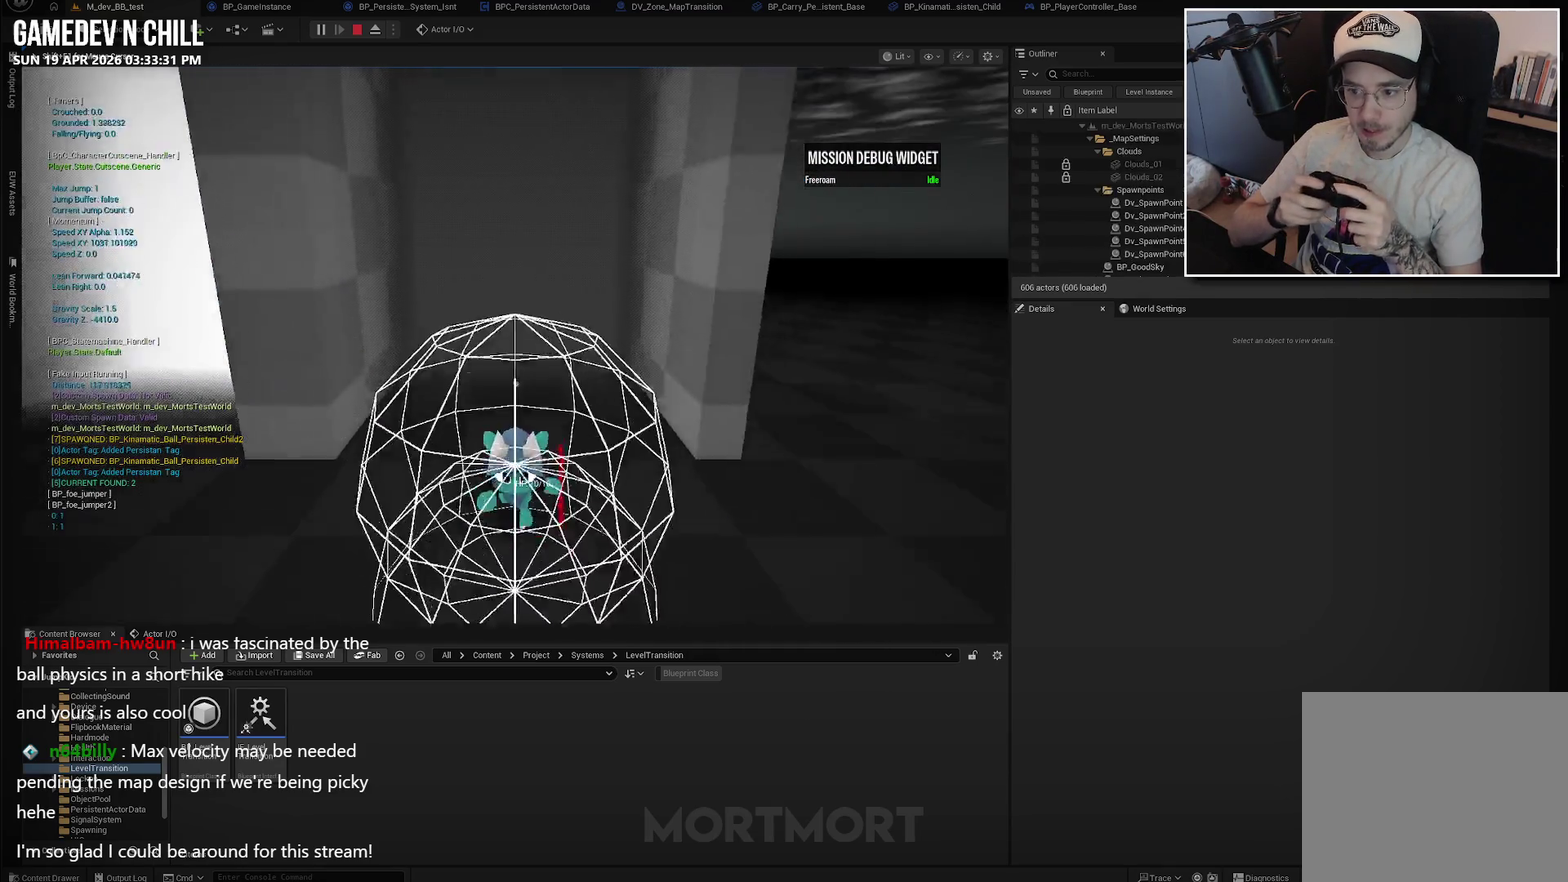
{"buttons": ["SELECT"], "left_stick": "center", "right_stick": "up-left", "events": [[50, "left_stick", "down"], [184, "left_stick", "center"], [317, "SELECT", "down"], [400, "right_stick", "up-left"]]}
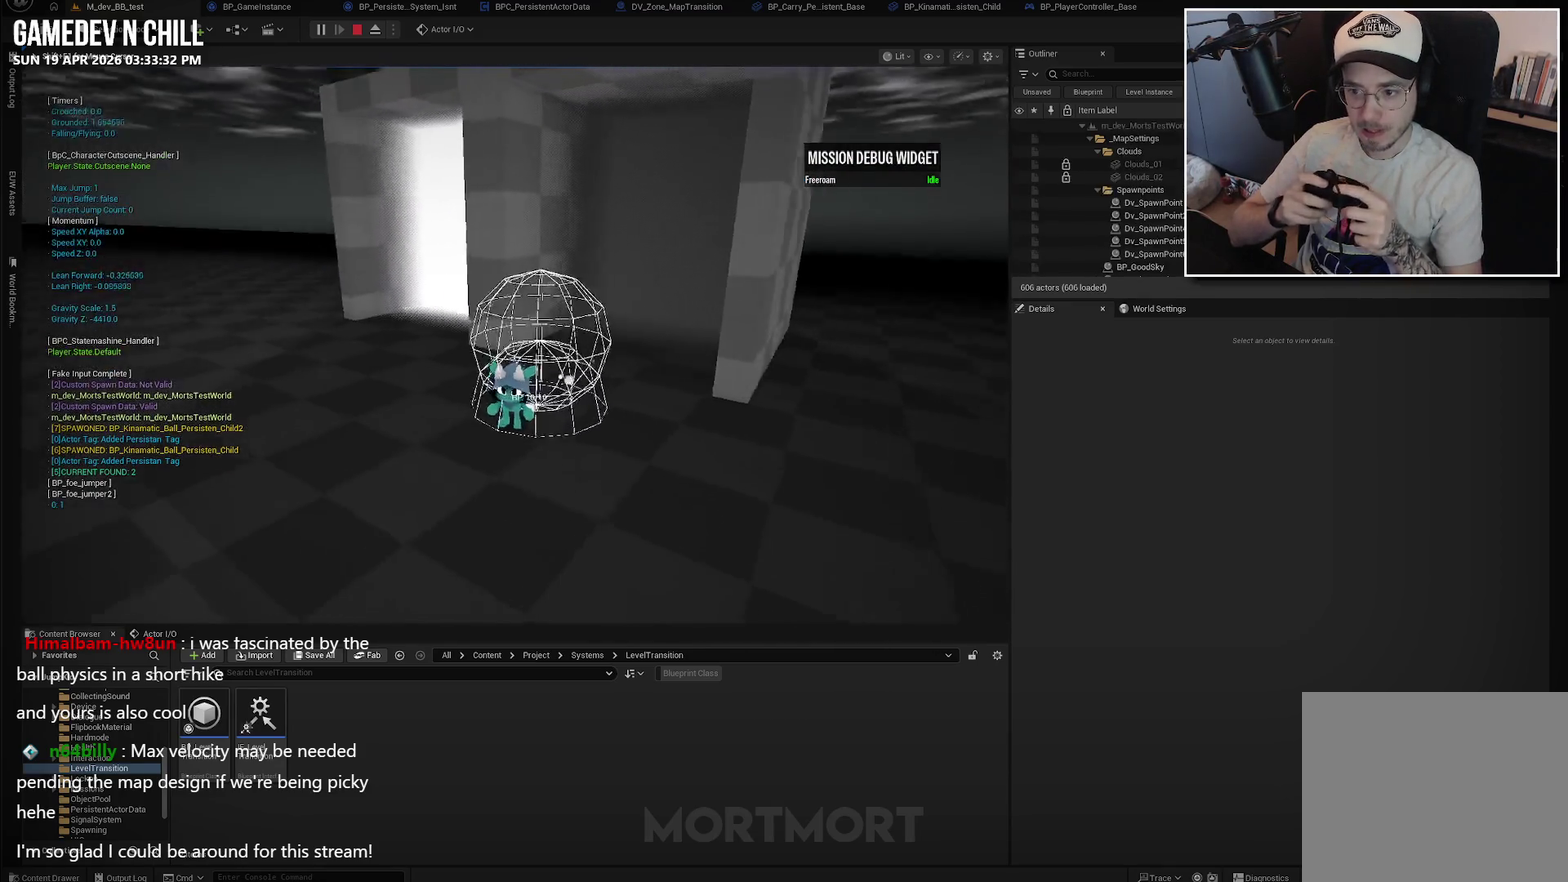
{"buttons": [], "left_stick": "left", "right_stick": "down-left", "events": [[17, "SELECT", "up"], [50, "right_stick", "left"], [117, "left_stick", "left"], [450, "right_stick", "down-left"]]}